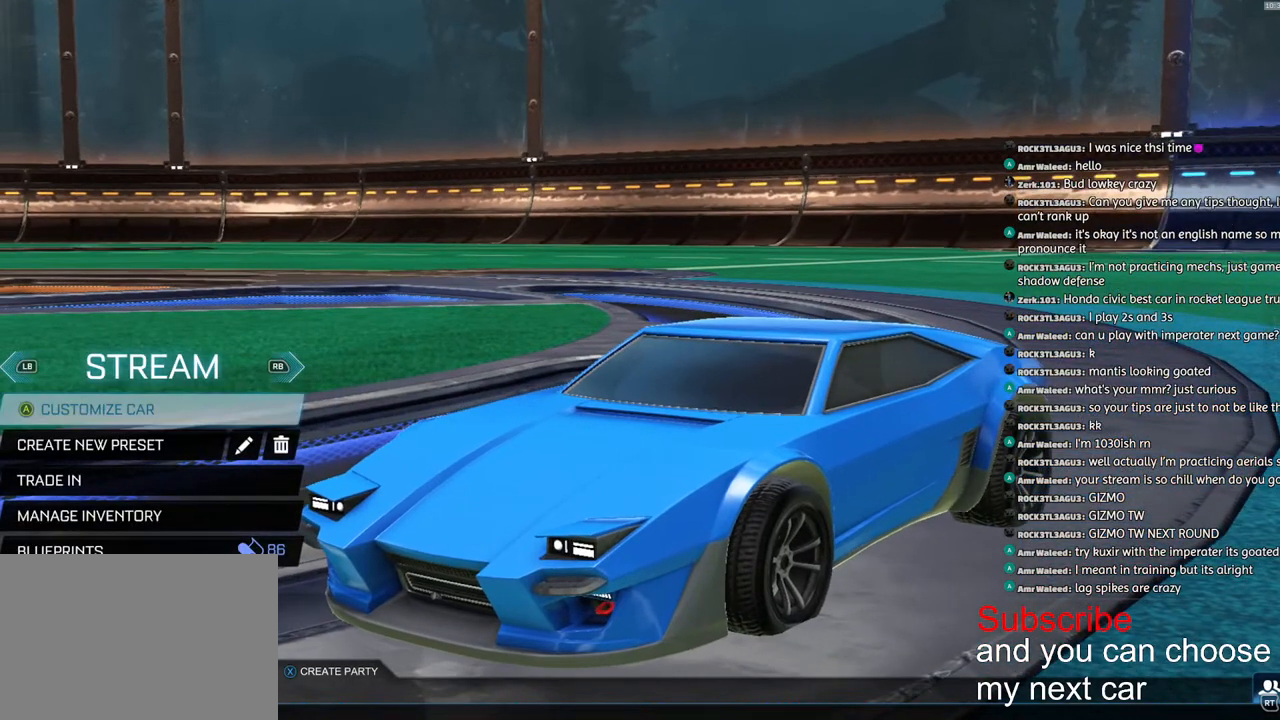
Gameplay with a controller (PlayStation layout); each line is a JSON object with the inputs held at the frame after it. "events" lists button and stick changes between this image and that frame as [ms after this image, input, new state], when the widget could be followed in between.
{"buttons": [], "left_stick": "center", "right_stick": "center", "events": []}
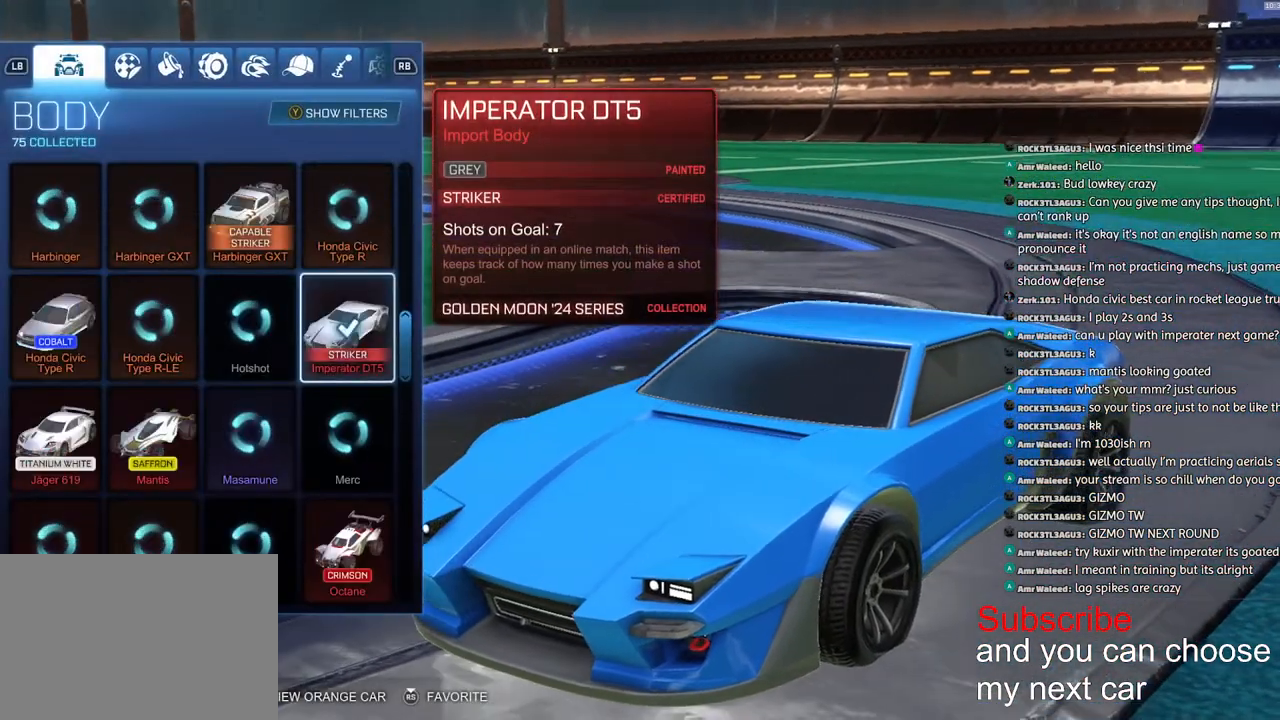
{"buttons": [], "left_stick": "center", "right_stick": "center", "events": []}
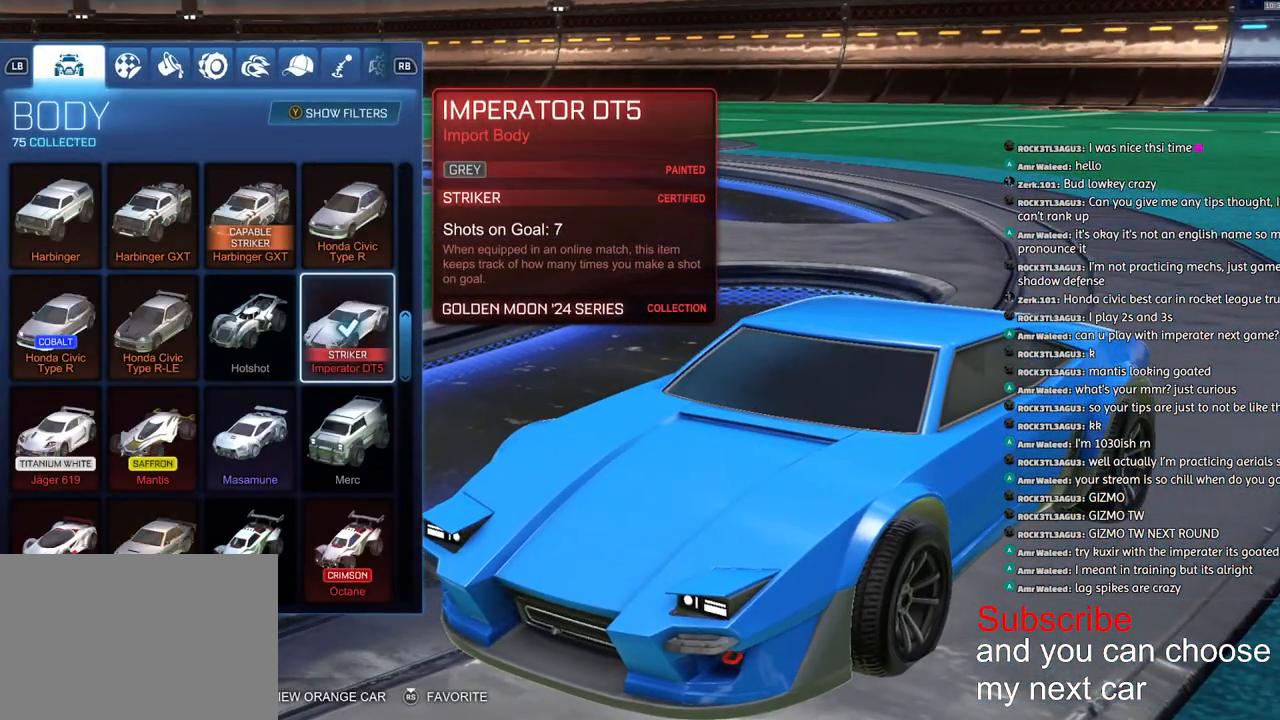
{"buttons": [], "left_stick": "center", "right_stick": "center", "events": [[200, "left_stick", "down"], [317, "left_stick", "center"]]}
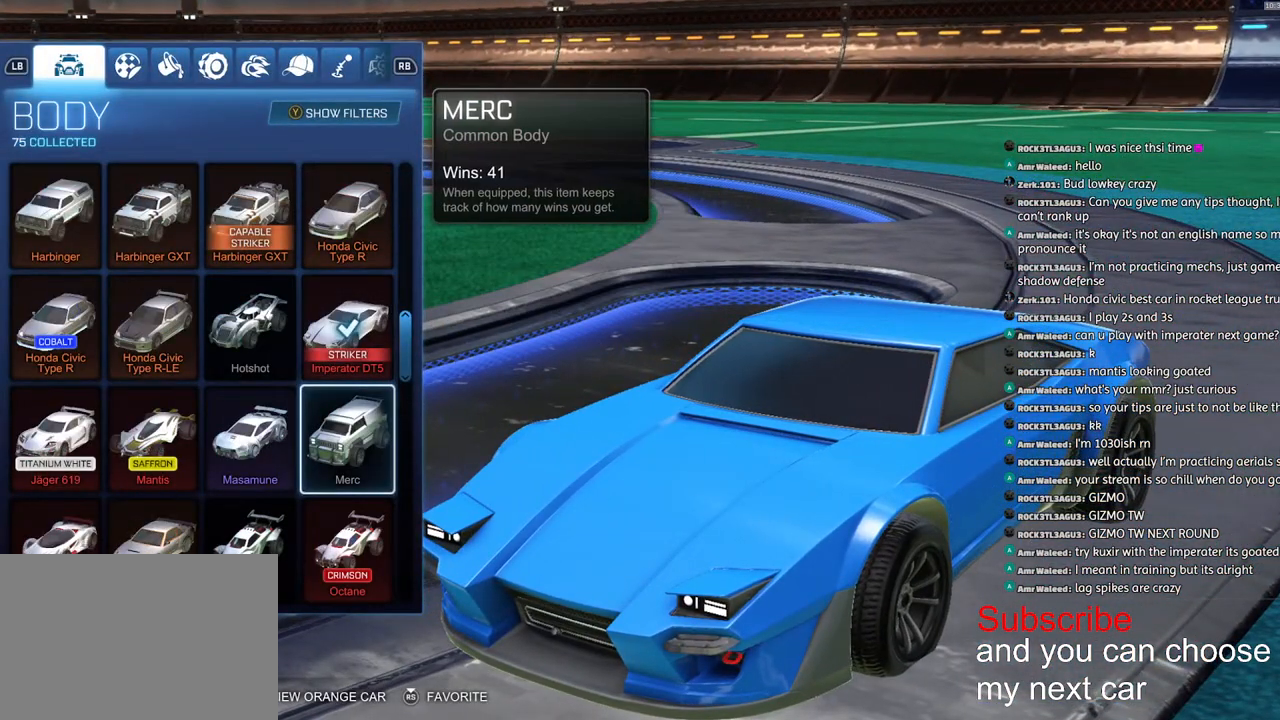
{"buttons": [], "left_stick": "center", "right_stick": "center", "events": [[100, "left_stick", "down-left"], [450, "left_stick", "center"]]}
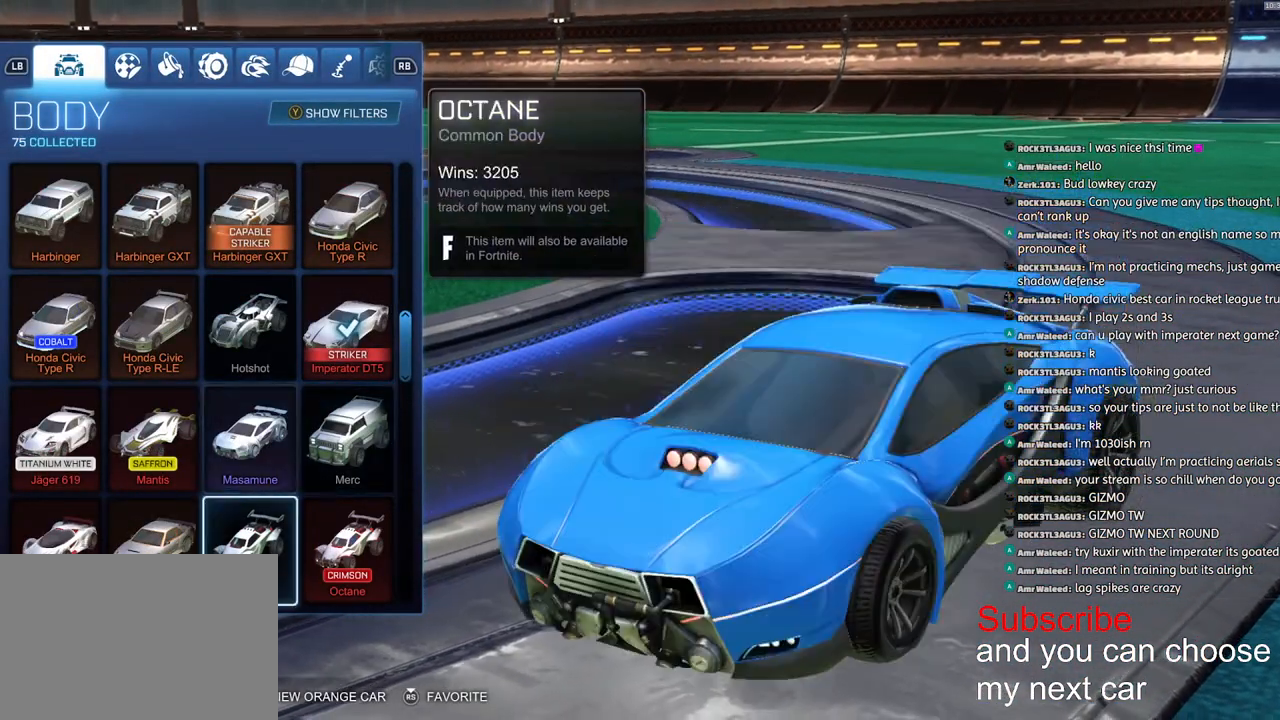
{"buttons": [], "left_stick": "center", "right_stick": "center", "events": [[17, "left_stick", "down"], [167, "left_stick", "center"], [217, "left_stick", "down"], [350, "left_stick", "center"]]}
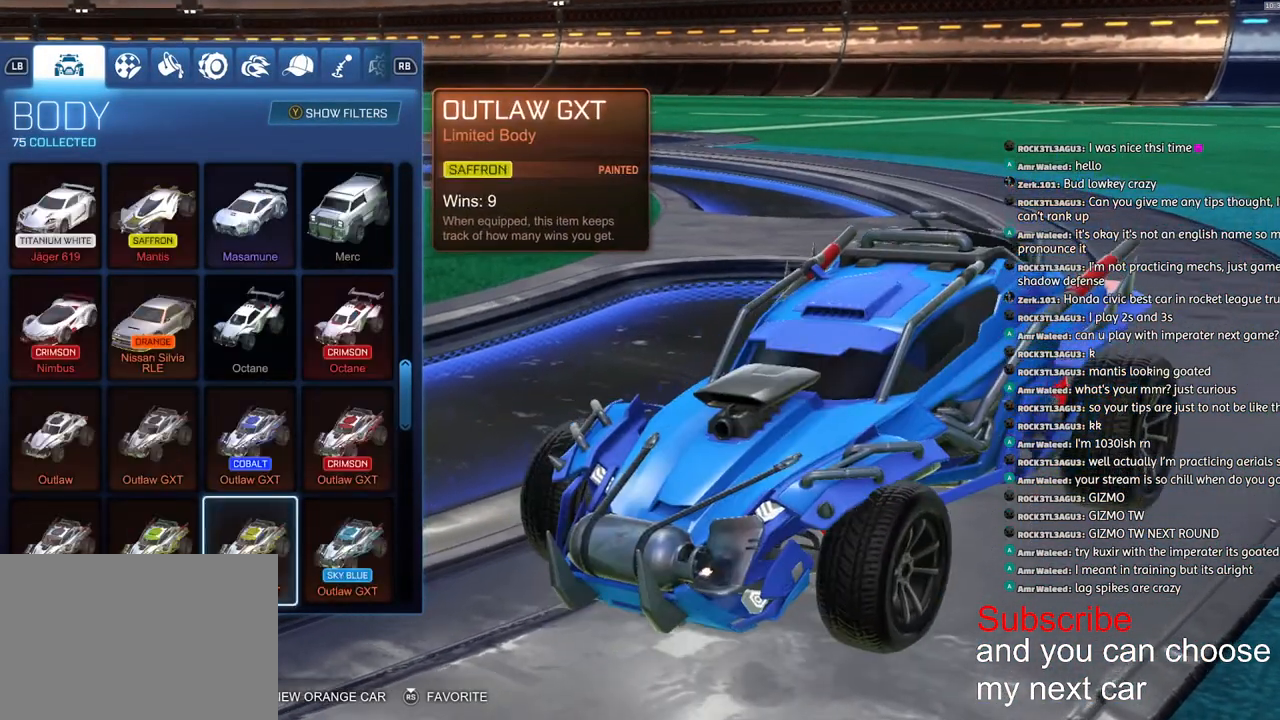
{"buttons": [], "left_stick": "center", "right_stick": "center", "events": [[67, "left_stick", "down"], [167, "left_stick", "center"], [300, "left_stick", "down"], [433, "left_stick", "center"]]}
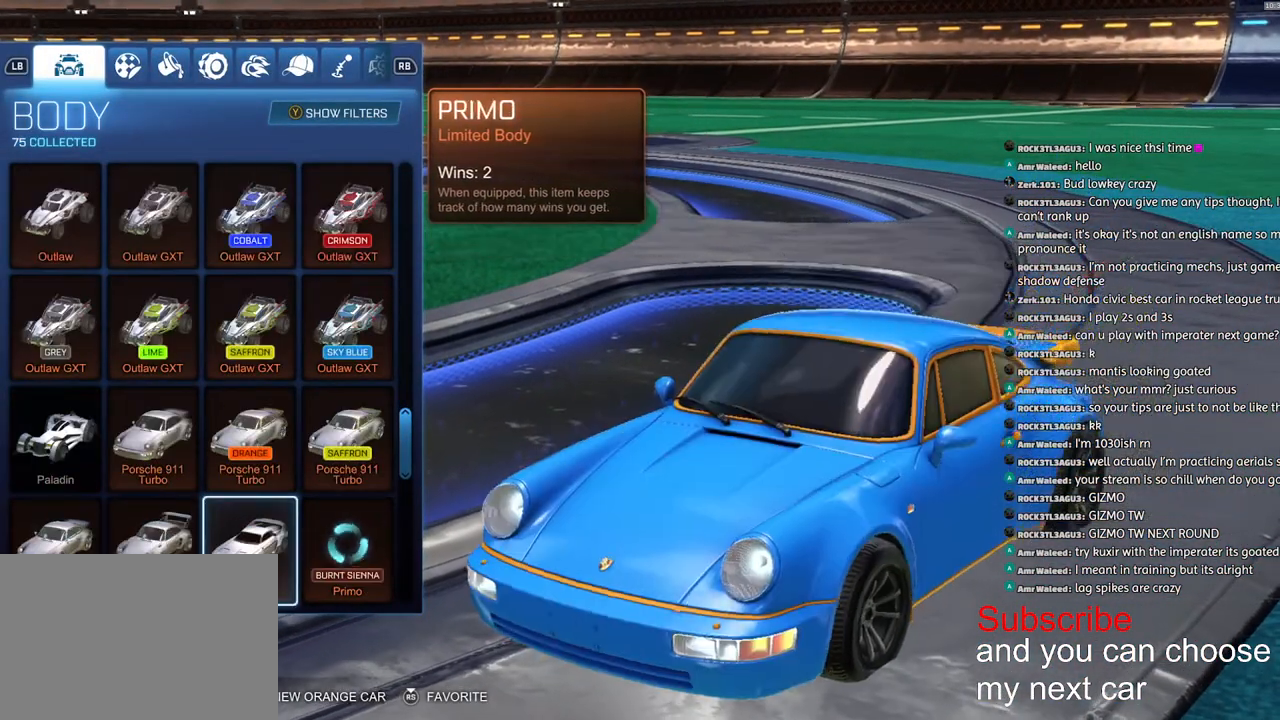
{"buttons": [], "left_stick": "up", "right_stick": "center", "events": [[117, "left_stick", "down"], [250, "left_stick", "center"], [317, "left_stick", "down"], [433, "left_stick", "center"], [483, "left_stick", "up"]]}
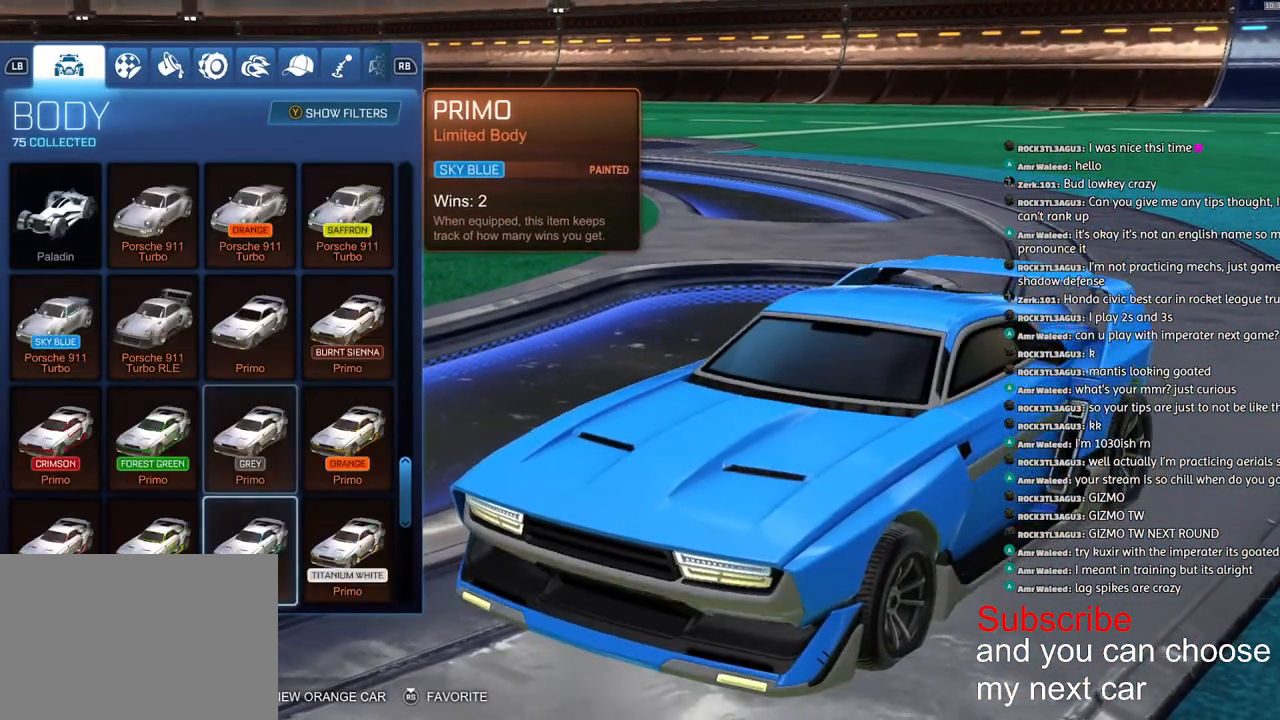
{"buttons": [], "left_stick": "up", "right_stick": "center", "events": []}
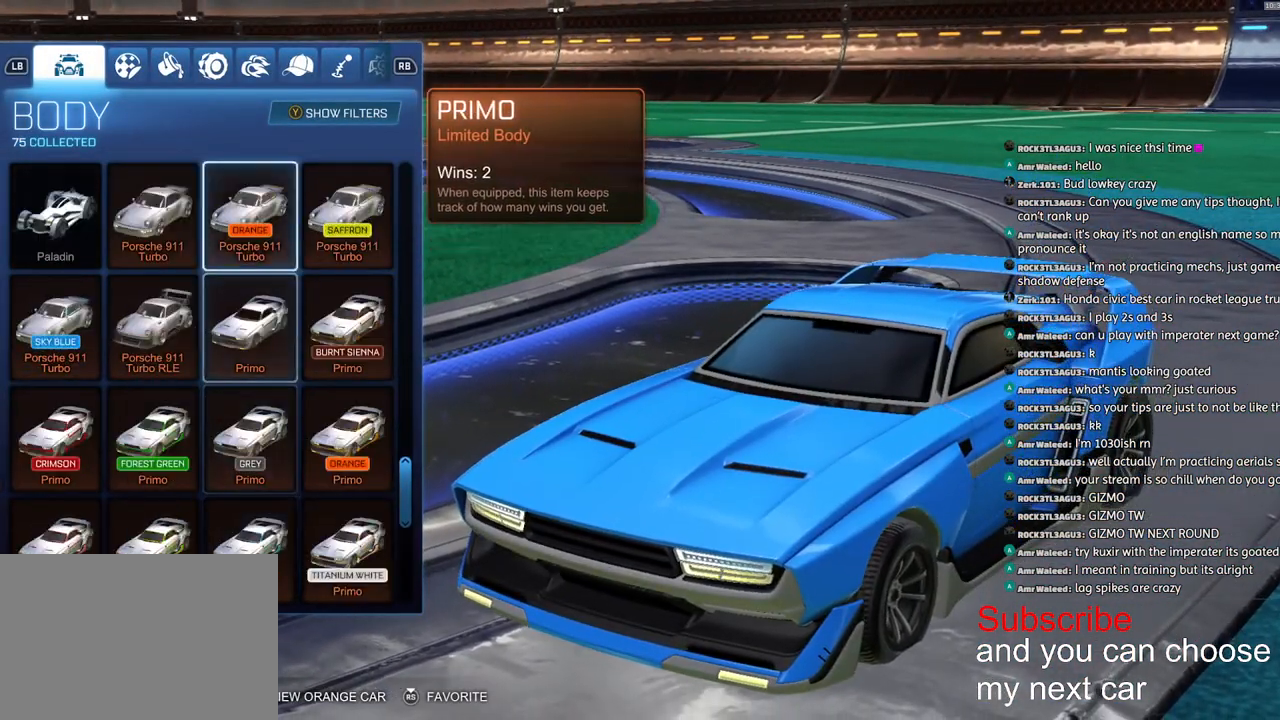
{"buttons": [], "left_stick": "up", "right_stick": "center", "events": []}
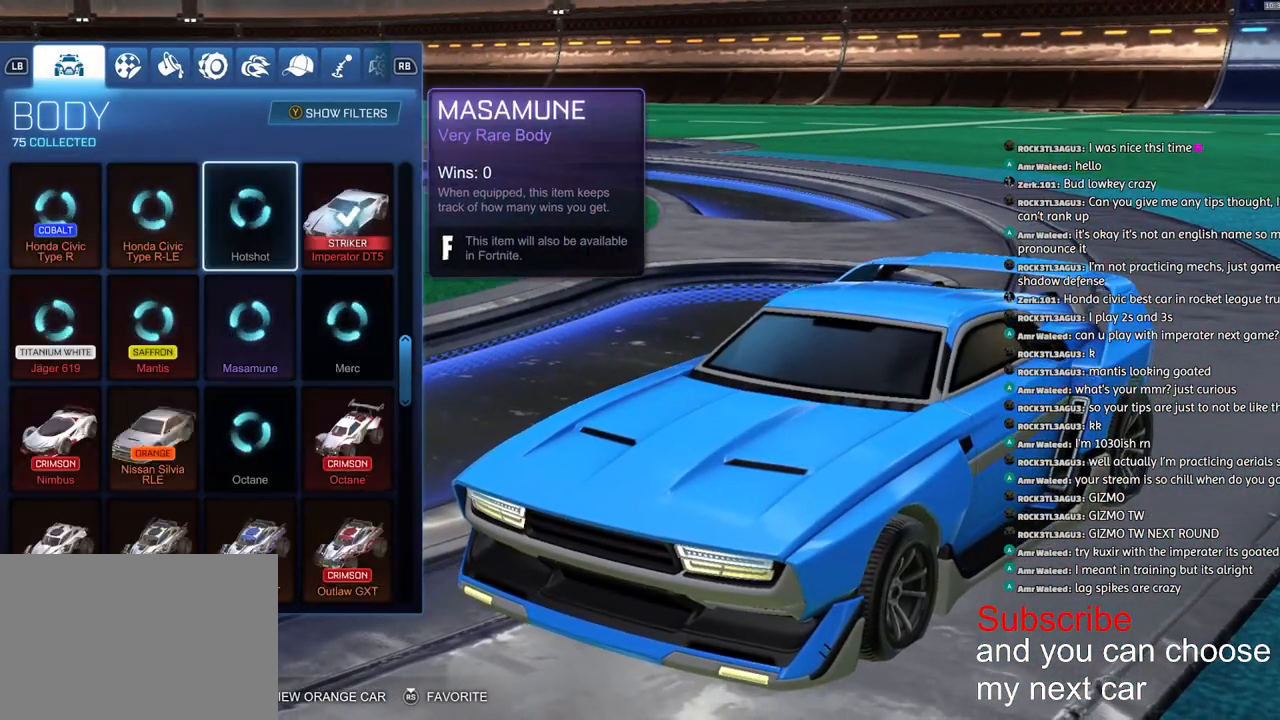
{"buttons": [], "left_stick": "center", "right_stick": "center", "events": [[200, "left_stick", "center"]]}
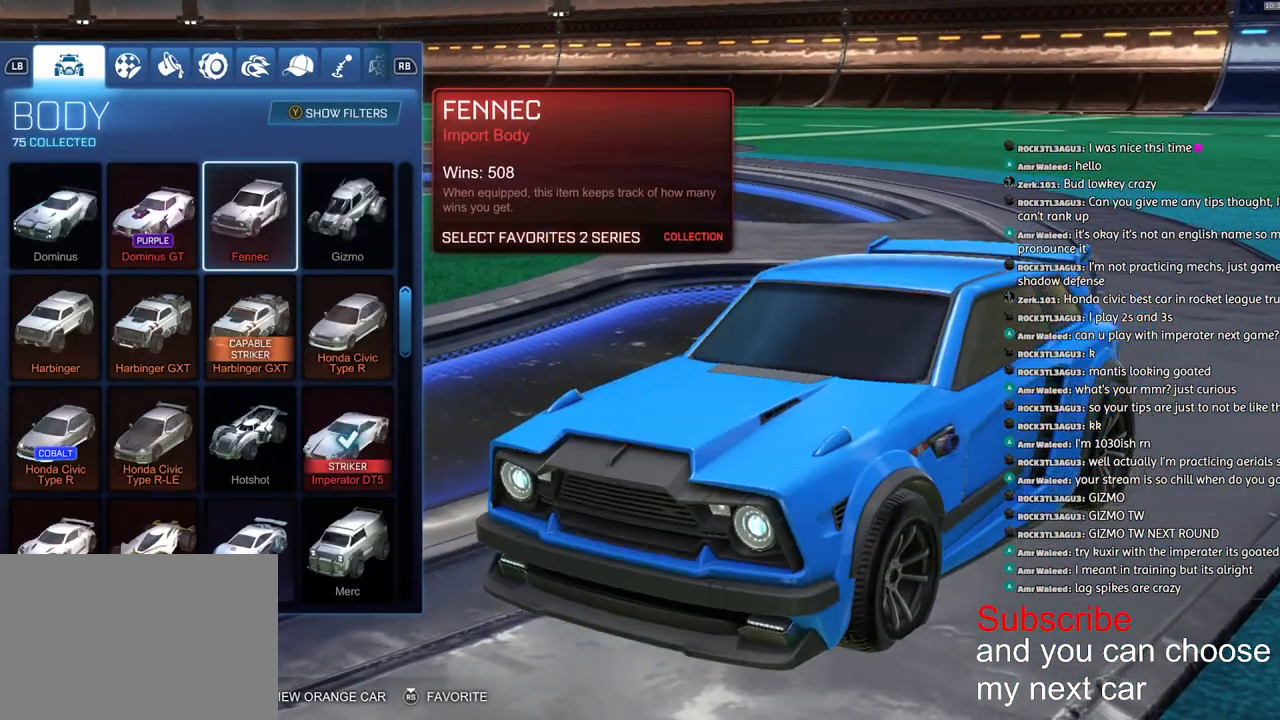
{"buttons": [], "left_stick": "center", "right_stick": "center", "events": [[233, "left_stick", "up"], [283, "left_stick", "right"], [333, "left_stick", "center"], [367, "CROSS", "down"], [450, "CROSS", "up"]]}
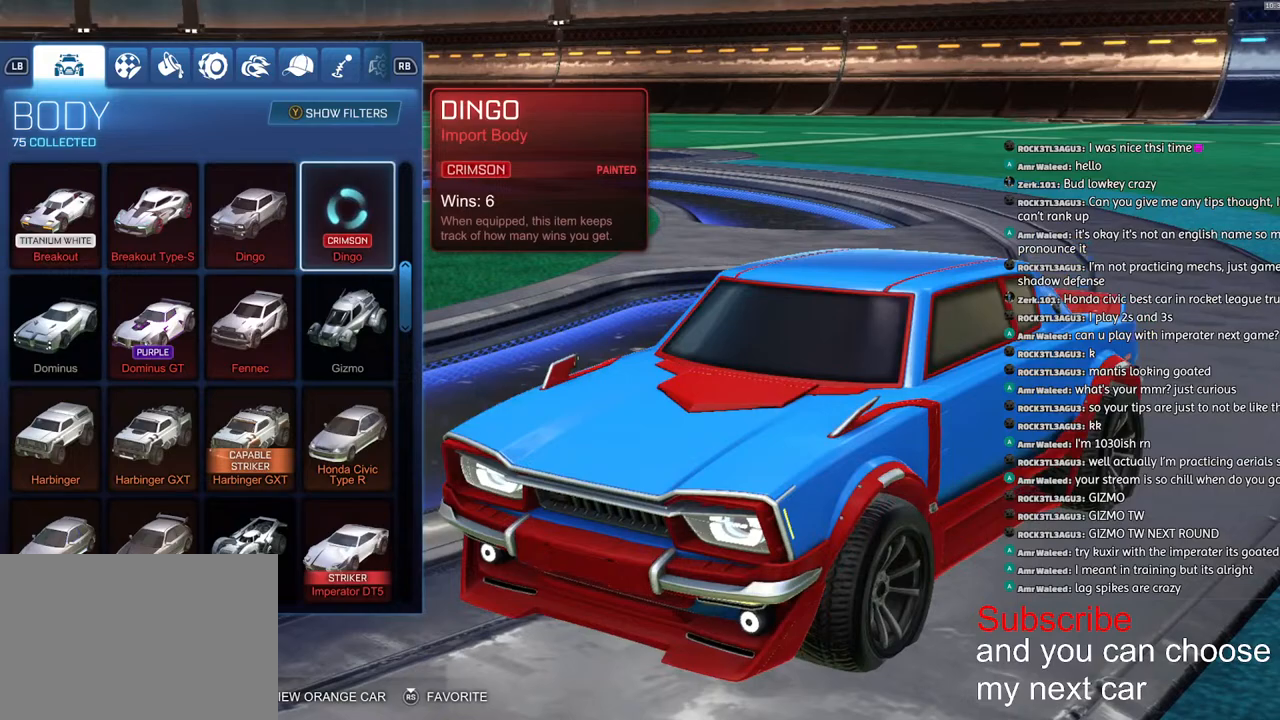
{"buttons": [], "left_stick": "center", "right_stick": "center", "events": [[317, "left_stick", "down"], [367, "left_stick", "center"], [417, "CROSS", "down"], [467, "CROSS", "up"]]}
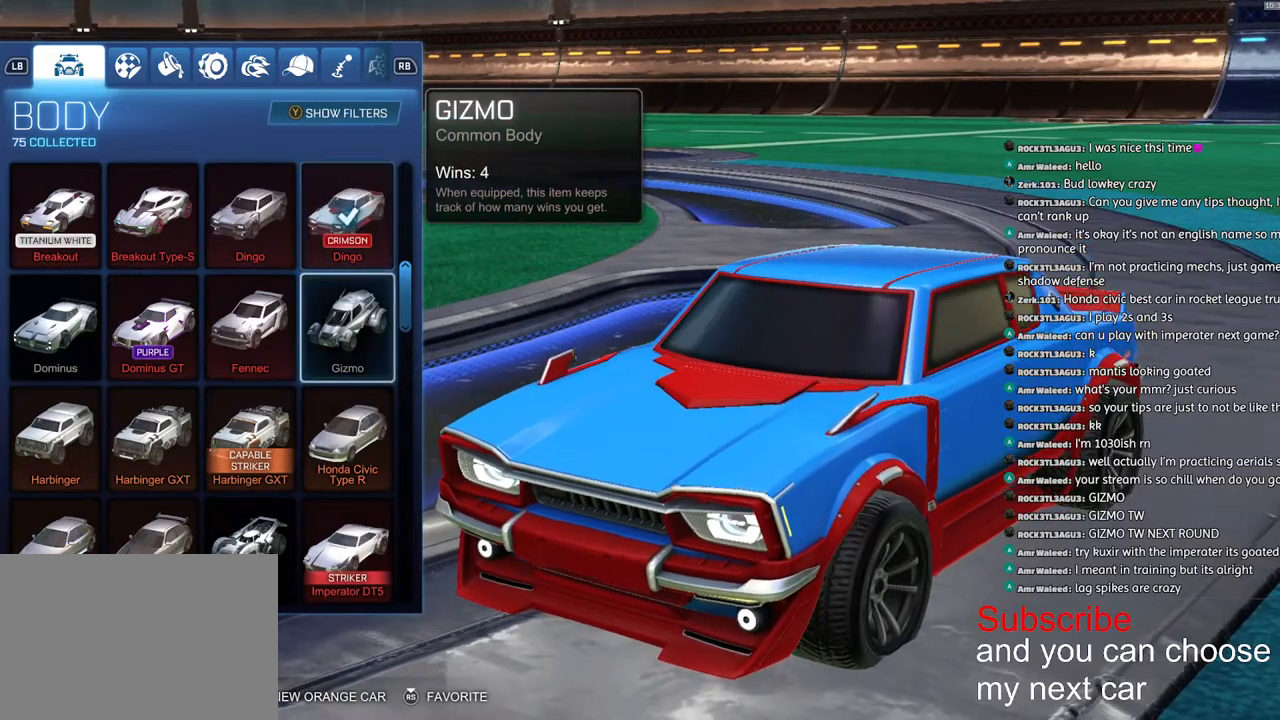
{"buttons": [], "left_stick": "center", "right_stick": "center", "events": [[133, "CIRCLE", "down"], [200, "CIRCLE", "up"]]}
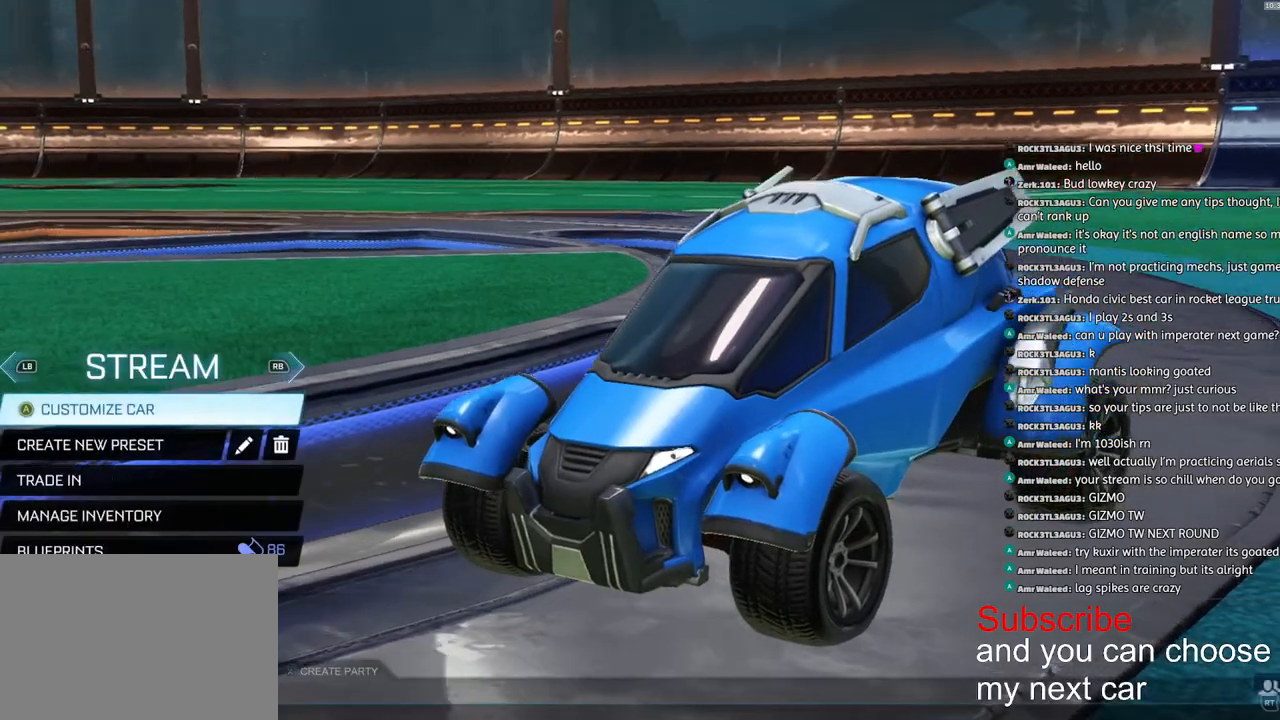
{"buttons": [], "left_stick": "center", "right_stick": "center", "events": [[417, "CIRCLE", "down"], [500, "CIRCLE", "up"]]}
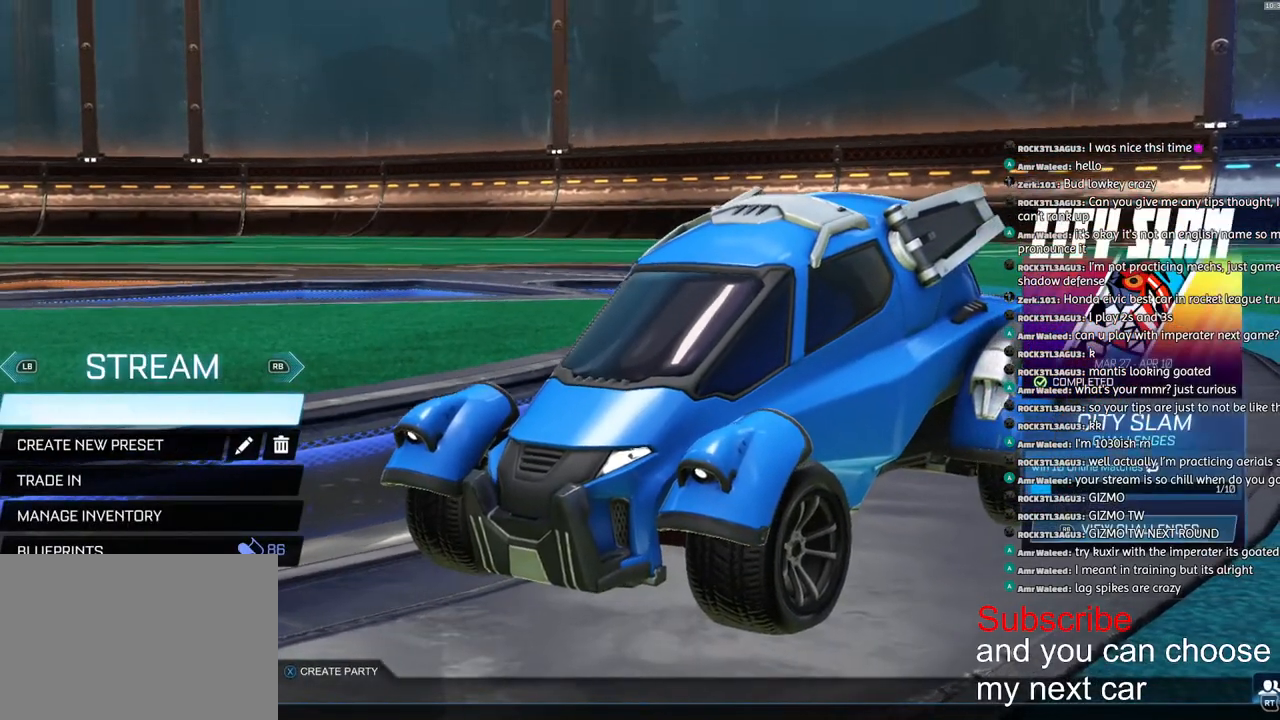
{"buttons": [], "left_stick": "up", "right_stick": "center", "events": [[83, "left_stick", "up"], [217, "left_stick", "center"], [300, "left_stick", "up"], [400, "left_stick", "center"], [450, "left_stick", "up"]]}
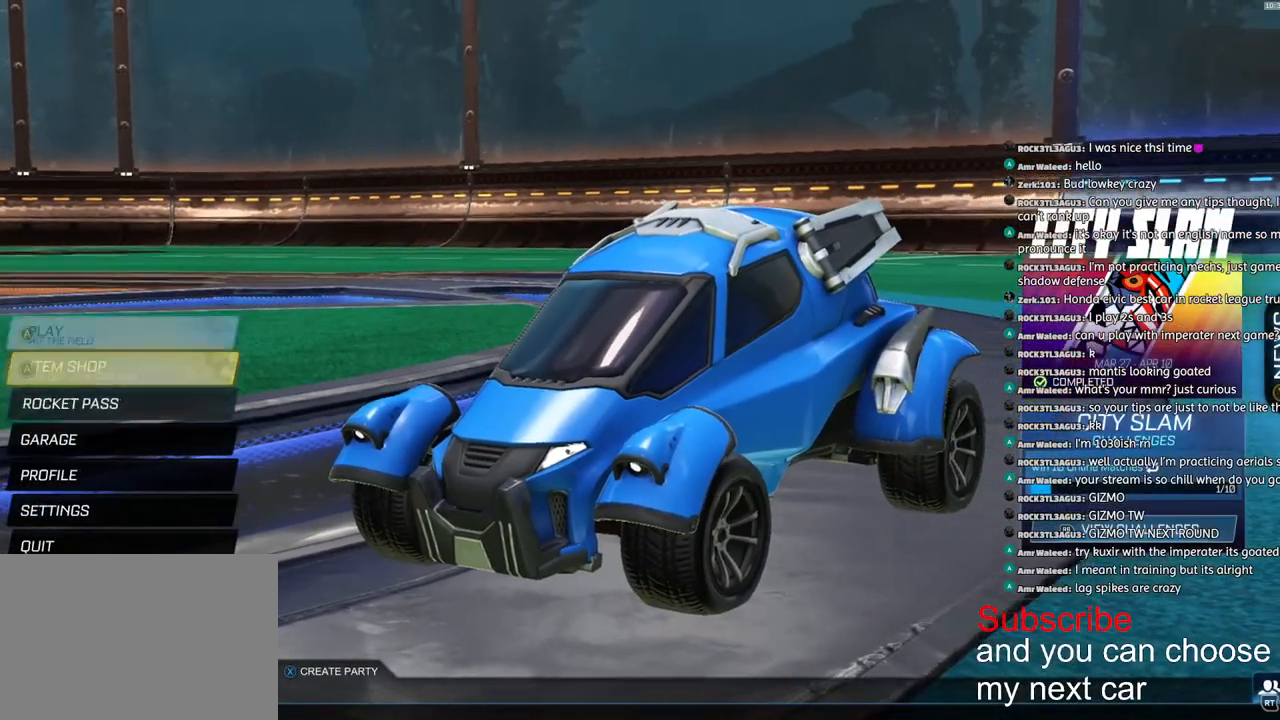
{"buttons": [], "left_stick": "center", "right_stick": "center", "events": [[33, "CROSS", "down"], [33, "left_stick", "center"], [100, "CROSS", "up"]]}
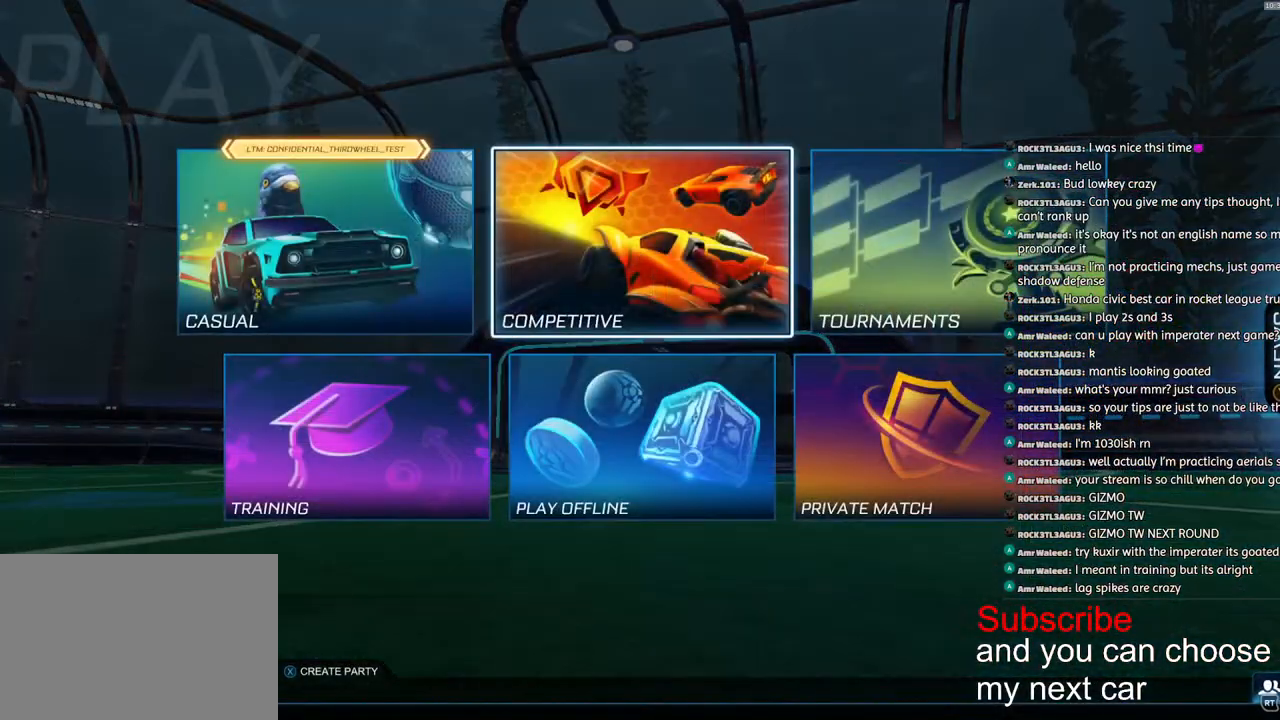
{"buttons": [], "left_stick": "center", "right_stick": "center", "events": [[33, "CROSS", "down"], [83, "CROSS", "up"]]}
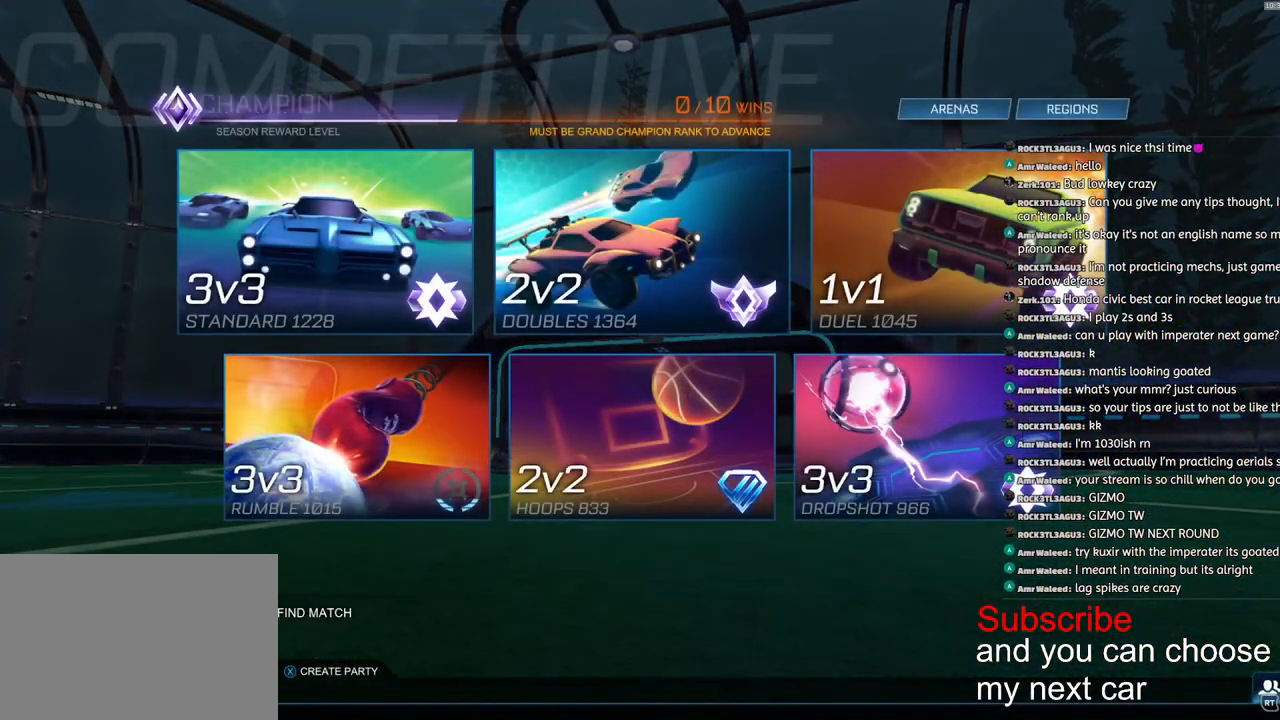
{"buttons": ["CROSS"], "left_stick": "center", "right_stick": "center", "events": [[250, "CROSS", "down"], [300, "CROSS", "up"], [450, "CROSS", "down"]]}
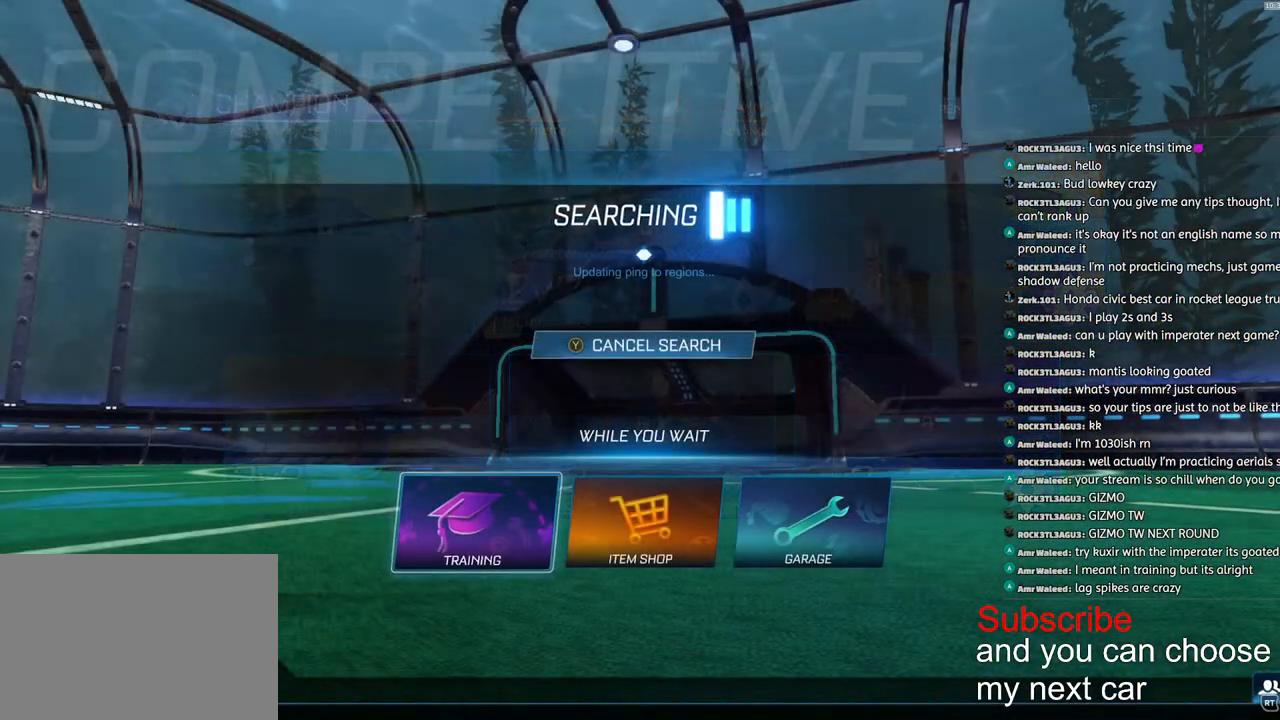
{"buttons": [], "left_stick": "center", "right_stick": "center", "events": [[33, "CROSS", "up"]]}
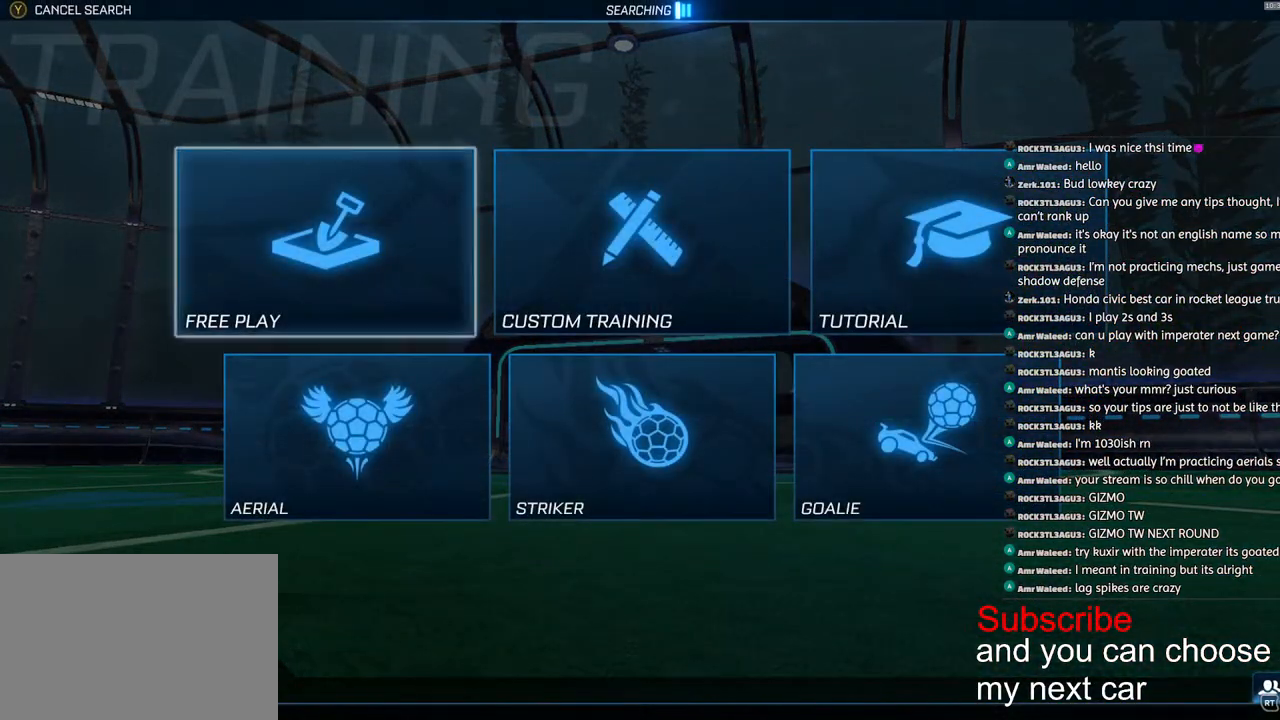
{"buttons": [], "left_stick": "center", "right_stick": "center", "events": [[17, "CROSS", "down"], [83, "CROSS", "up"], [167, "CROSS", "down"], [233, "CROSS", "up"], [300, "CROSS", "down"], [400, "CROSS", "up"]]}
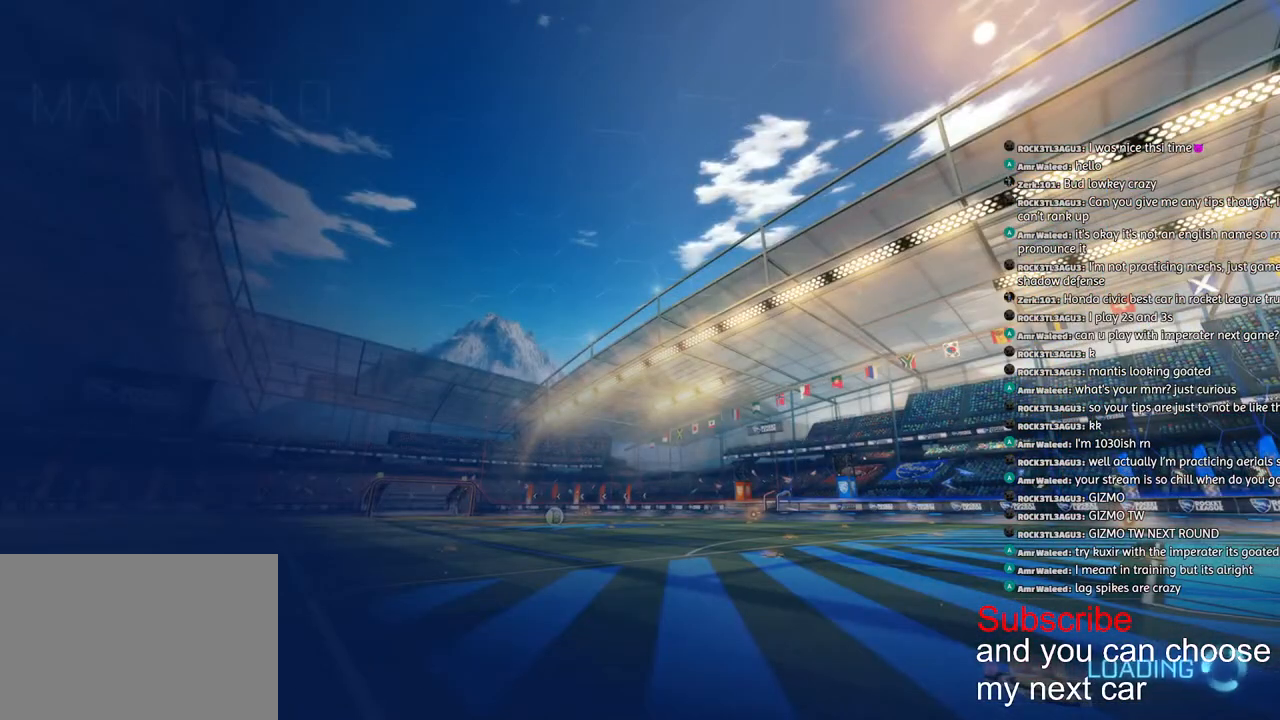
{"buttons": ["R1", "R2"], "left_stick": "center", "right_stick": "center", "events": [[17, "R1", "down"], [67, "R2", "down"], [250, "TRIANGLE", "down"], [333, "TRIANGLE", "up"]]}
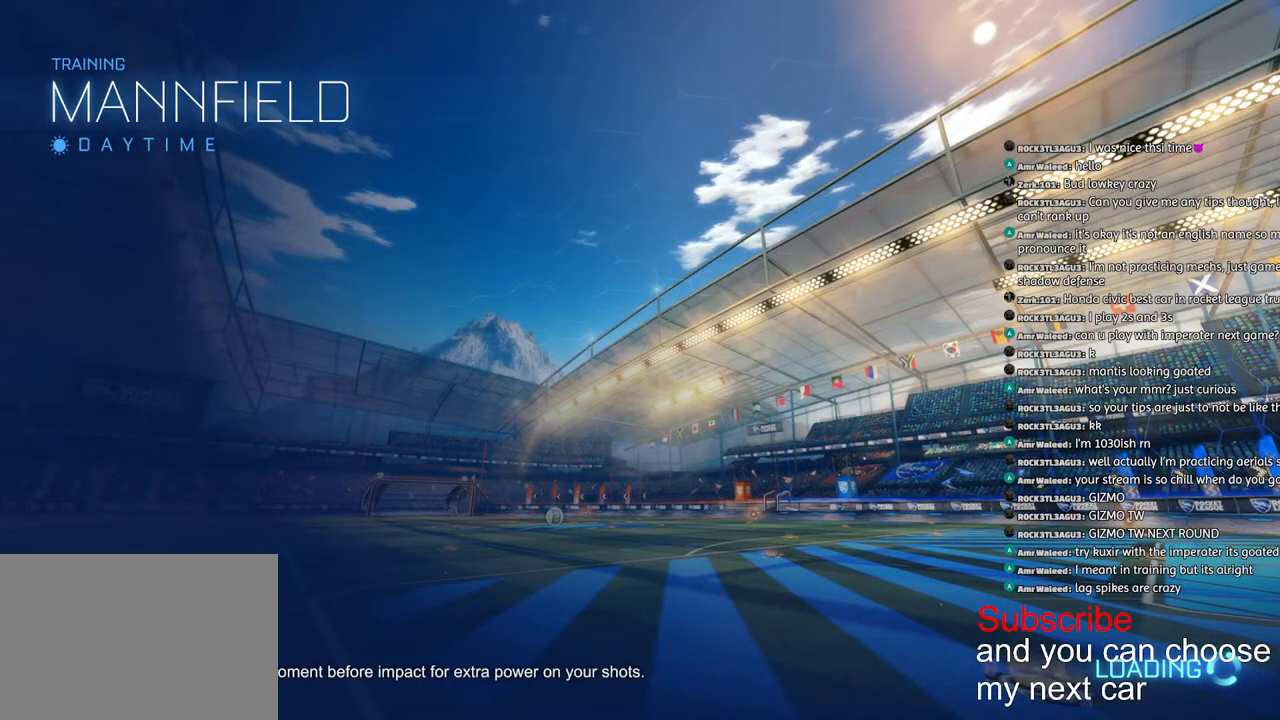
{"buttons": ["R1", "R2"], "left_stick": "center", "right_stick": "center", "events": []}
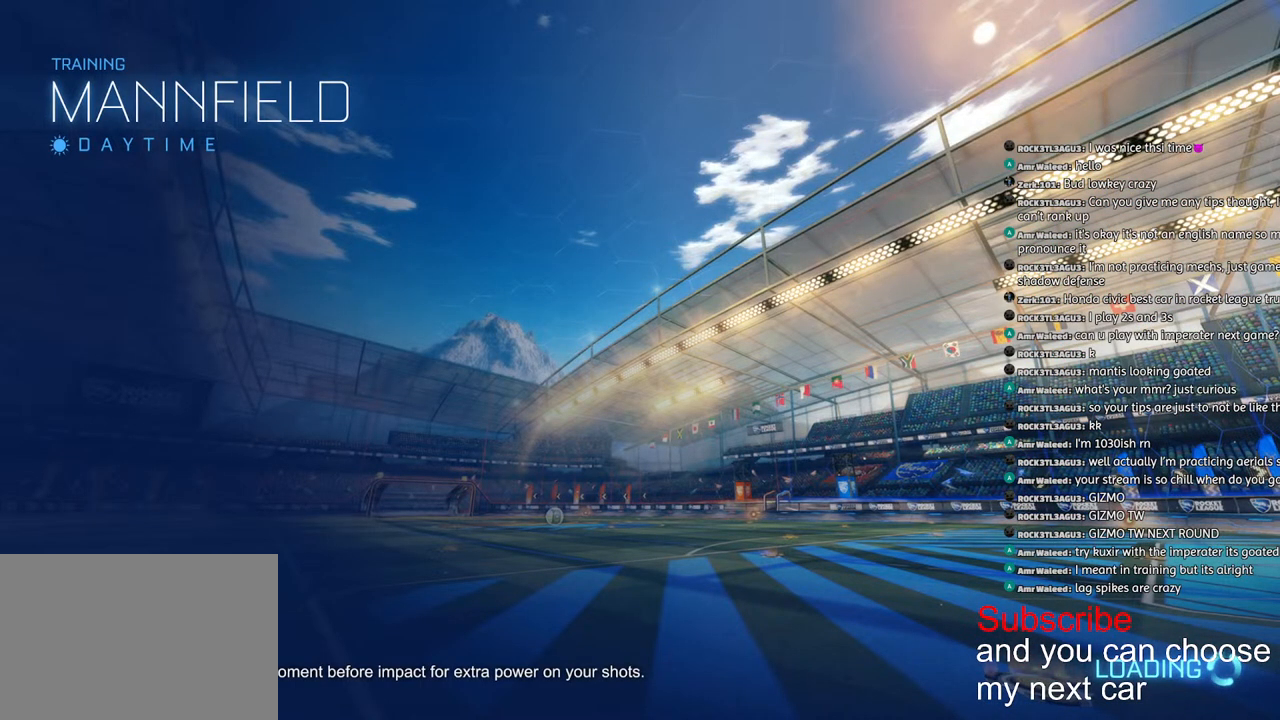
{"buttons": ["R1", "R2"], "left_stick": "center", "right_stick": "center", "events": [[50, "left_stick", "right"], [167, "left_stick", "center"]]}
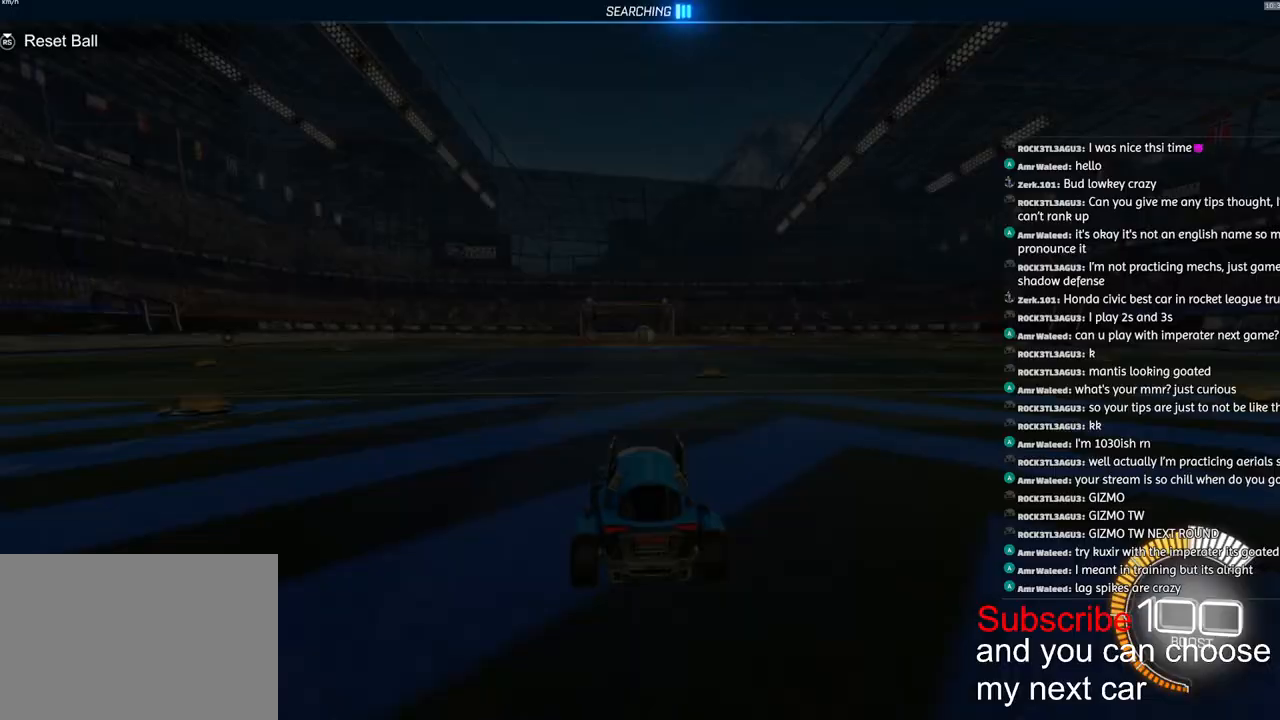
{"buttons": ["TRIANGLE", "L1", "R1", "R2"], "left_stick": "down", "right_stick": "center"}
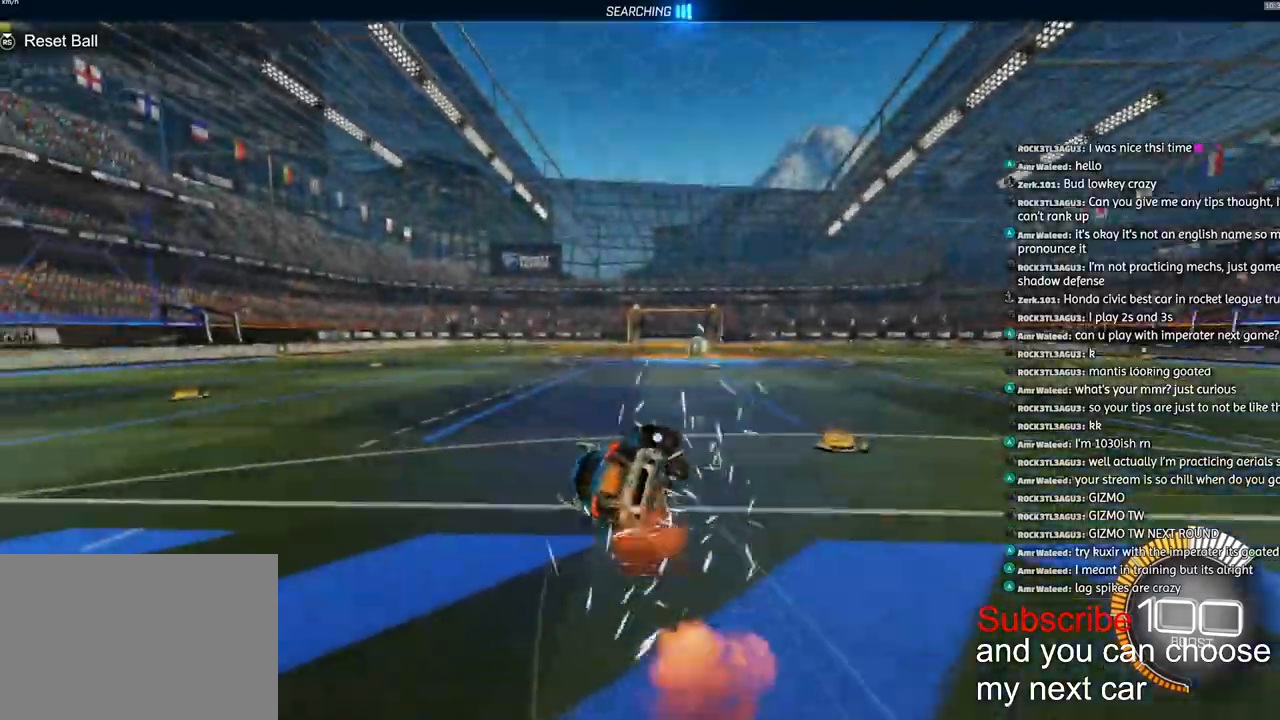
{"buttons": ["L1", "R1", "R2"], "left_stick": "down-left", "right_stick": "center", "events": [[50, "TRIANGLE", "up"], [217, "left_stick", "down-left"]]}
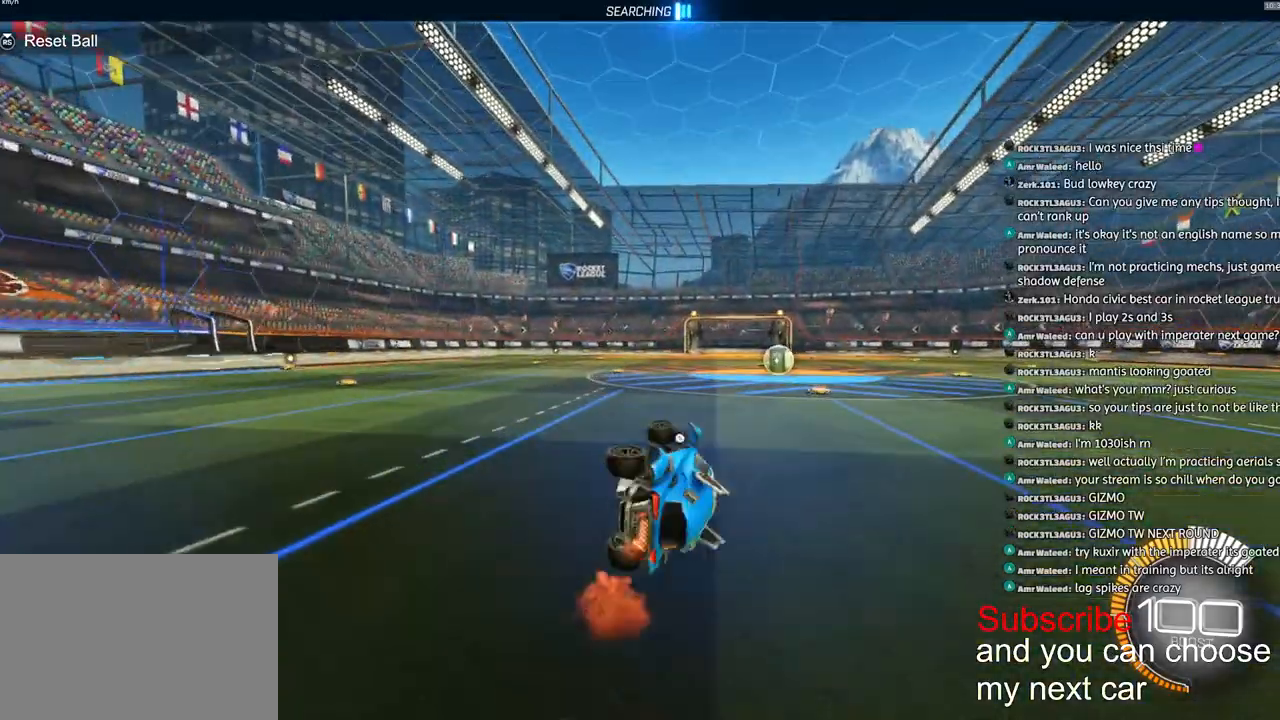
{"buttons": ["R2"], "left_stick": "up", "right_stick": "center", "events": [[133, "left_stick", "up"], [167, "L1", "up"], [400, "R1", "up"]]}
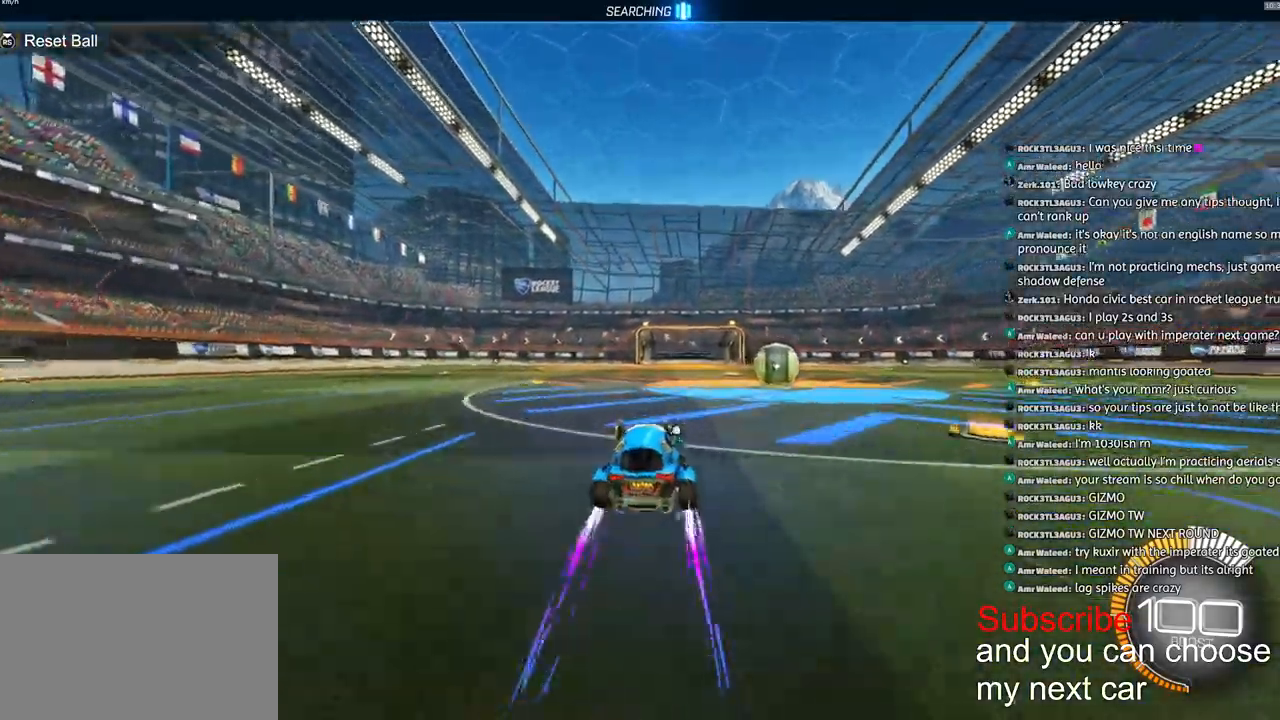
{"buttons": ["R1", "R2"], "left_stick": "center", "right_stick": "center", "events": [[83, "DPAD_RIGHT", "down"], [167, "DPAD_RIGHT", "up"], [367, "left_stick", "left"], [433, "left_stick", "center"], [483, "R1", "down"]]}
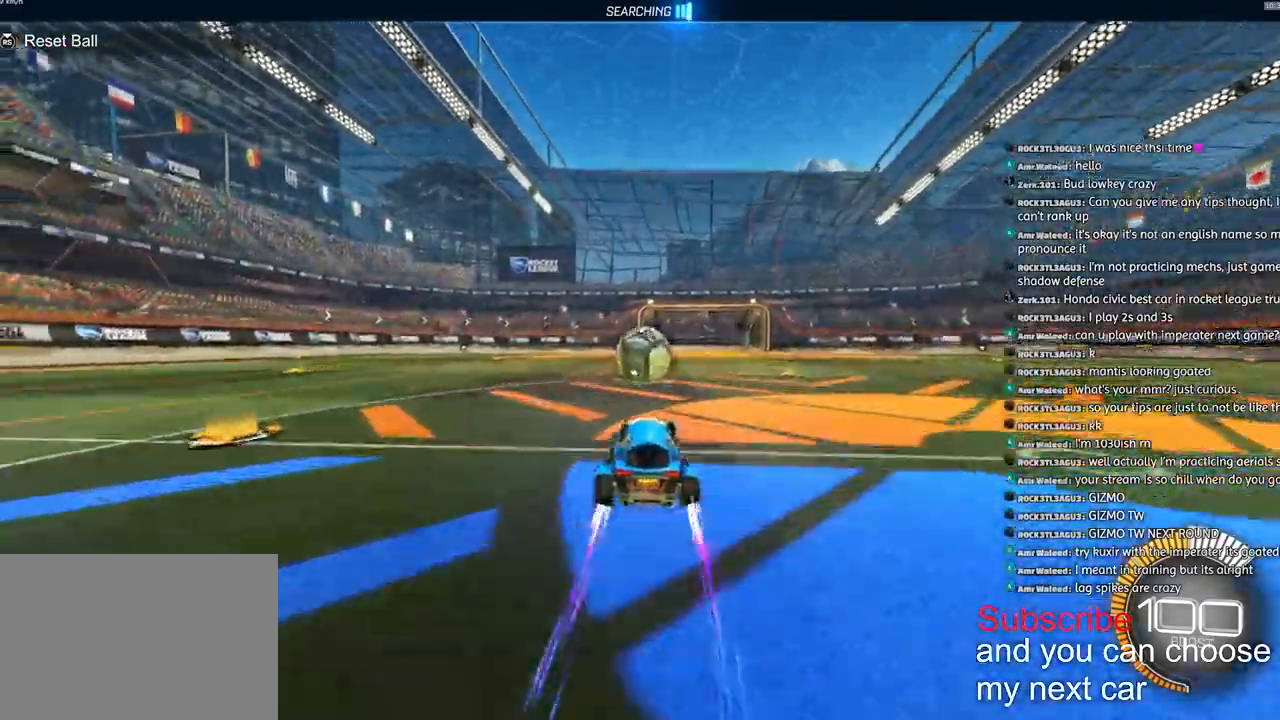
{"buttons": ["CROSS", "R2"], "left_stick": "down", "right_stick": "center"}
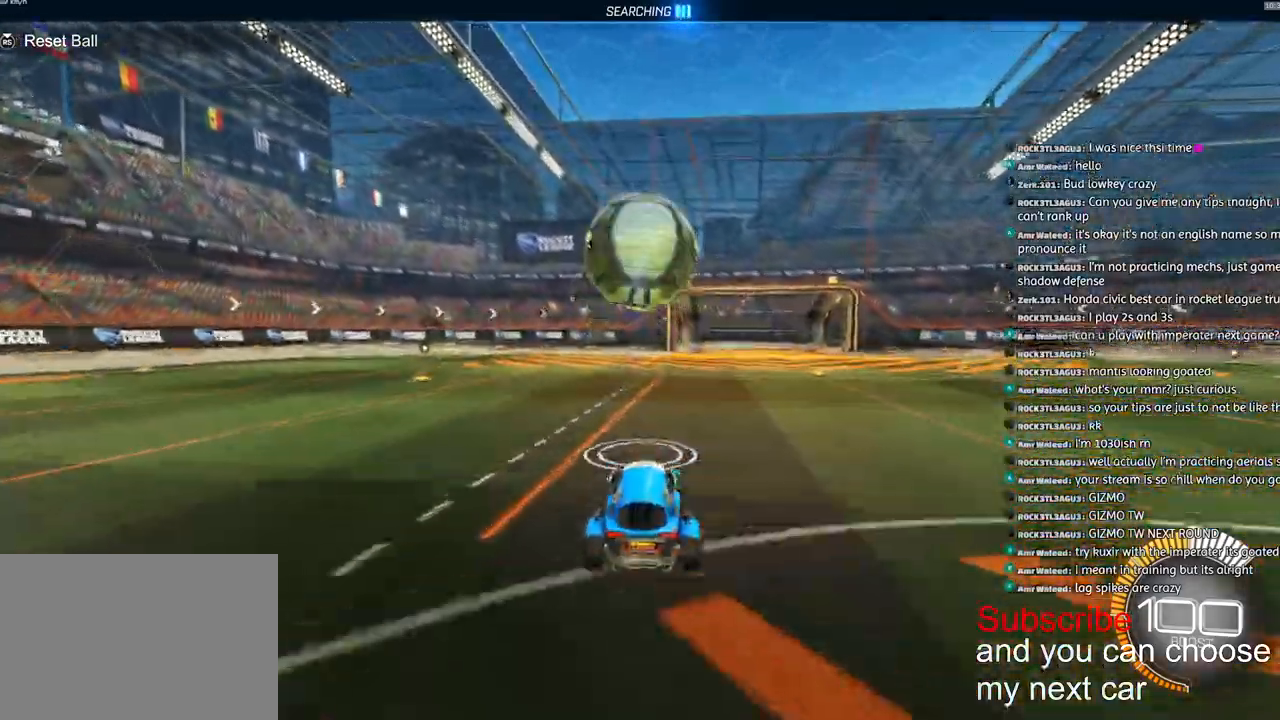
{"buttons": ["L2", "R1", "R2"], "left_stick": "down-right", "right_stick": "center", "events": [[50, "CROSS", "up"], [50, "left_stick", "center"], [83, "CROSS", "down"], [133, "L2", "down"], [133, "left_stick", "down"], [150, "R1", "down"], [283, "CROSS", "up"], [483, "left_stick", "down-right"]]}